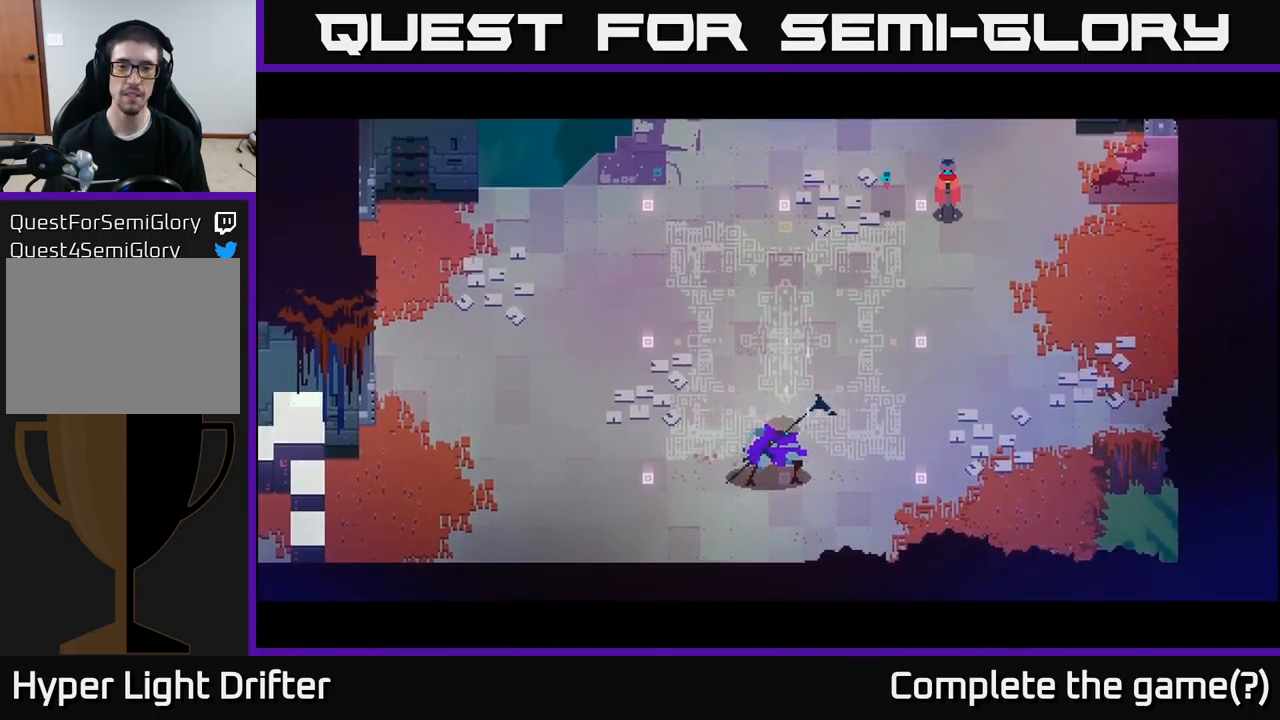
Gameplay with a controller (Xbox layout); each line is a JSON object with the inputs held at the frame after it. "events" lists button and stick changes between this image and that frame as [ms after this image, input, new state], when the widget could be followed in between.
{"buttons": [], "left_stick": "down-left", "right_stick": "center", "events": [[33, "A", "up"]]}
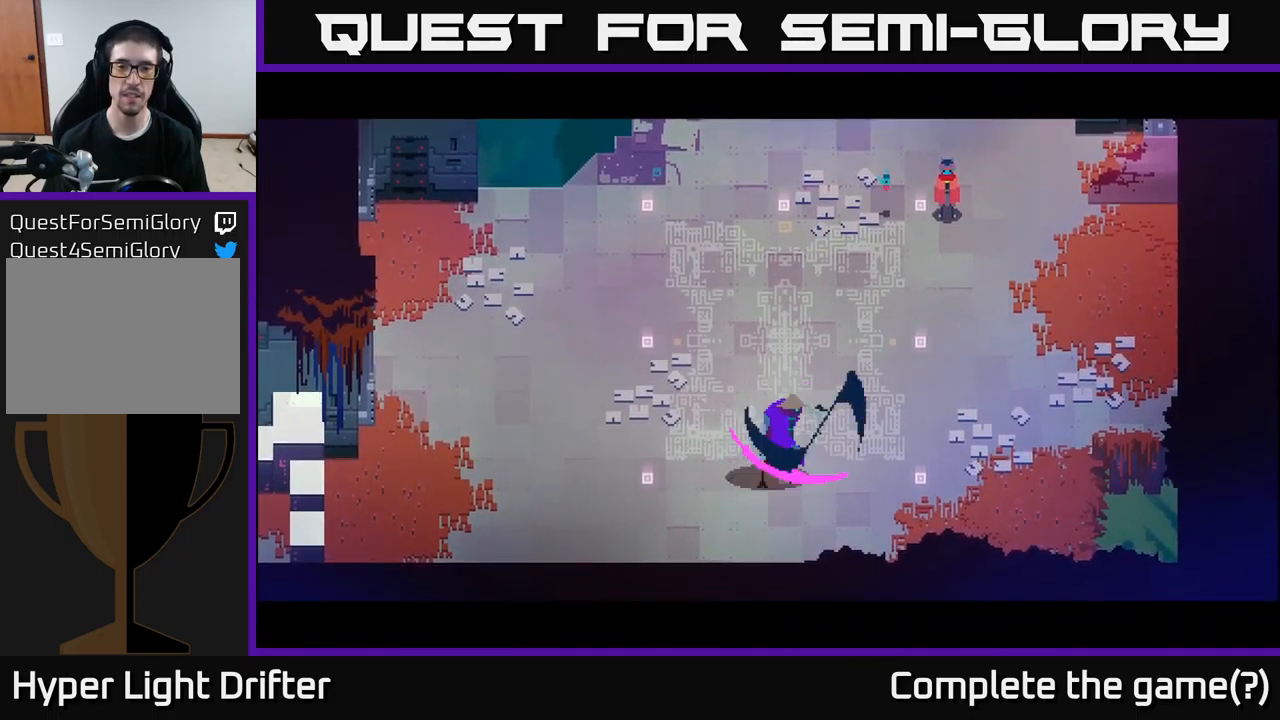
{"buttons": [], "left_stick": "down-left", "right_stick": "center", "events": []}
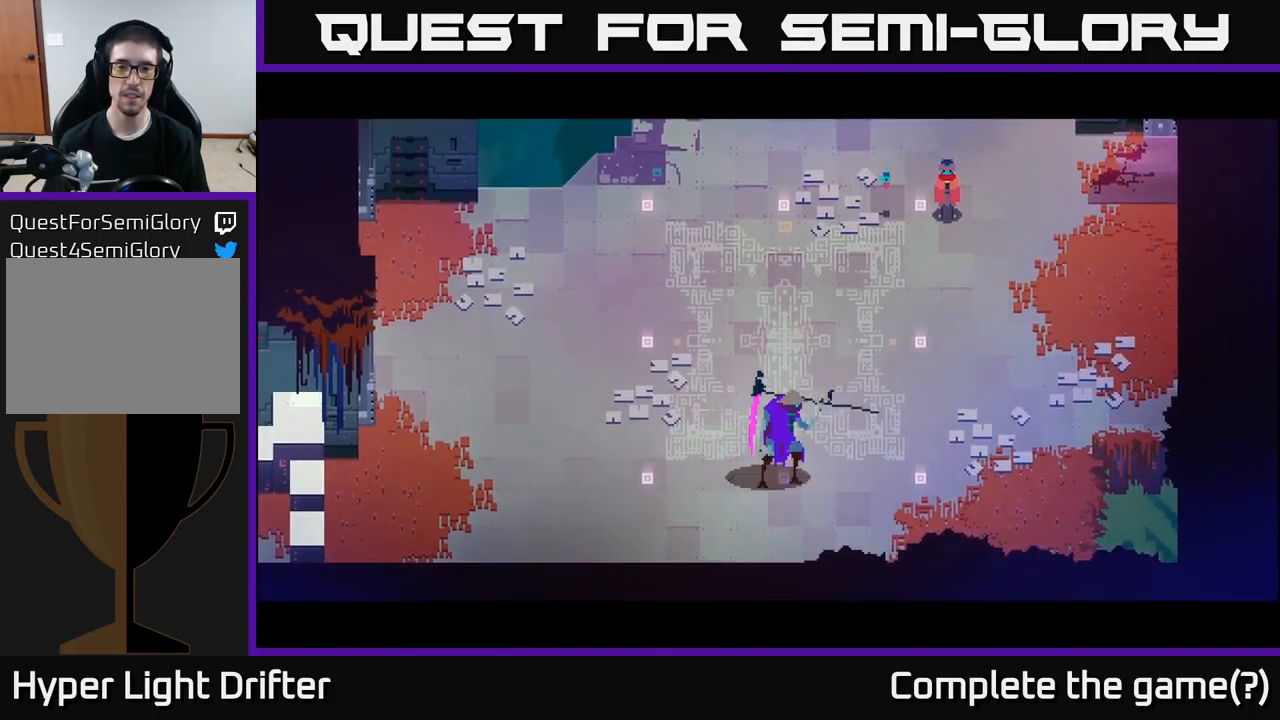
{"buttons": [], "left_stick": "down-left", "right_stick": "center", "events": []}
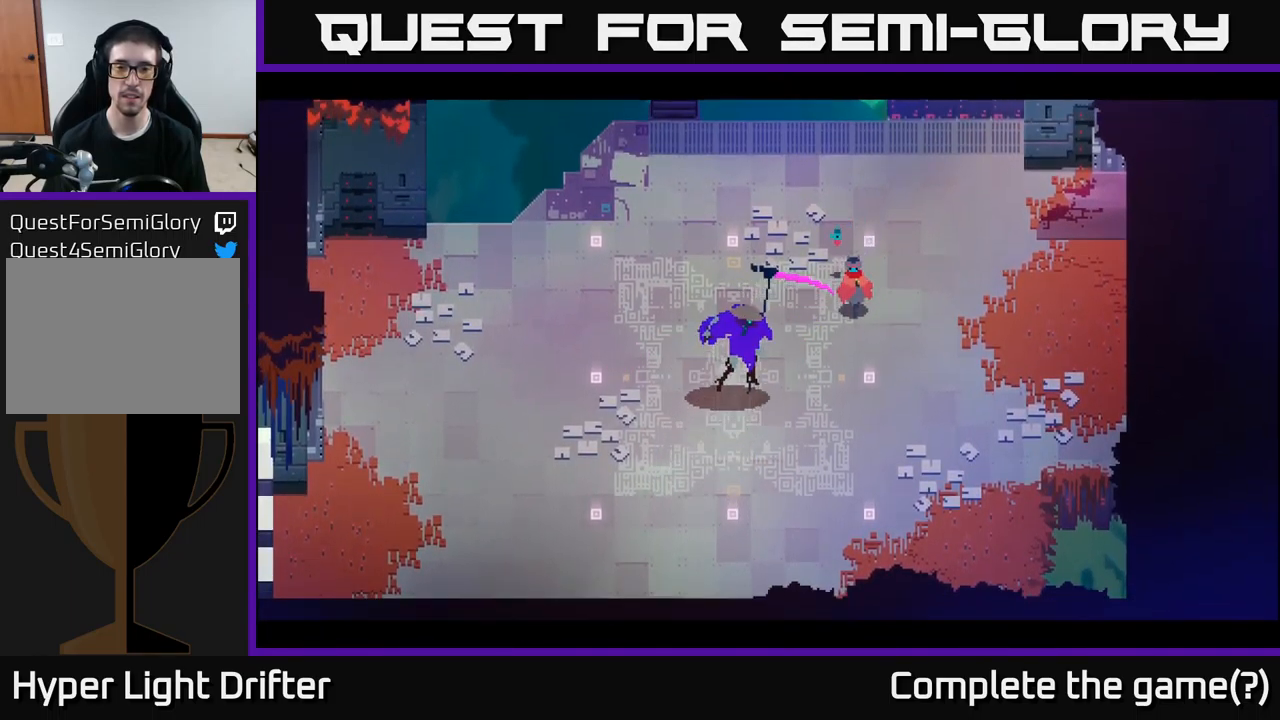
{"buttons": ["A", "X"], "left_stick": "down-left", "right_stick": "center", "events": [[100, "X", "down"], [250, "X", "up"], [417, "A", "down"], [417, "X", "down"]]}
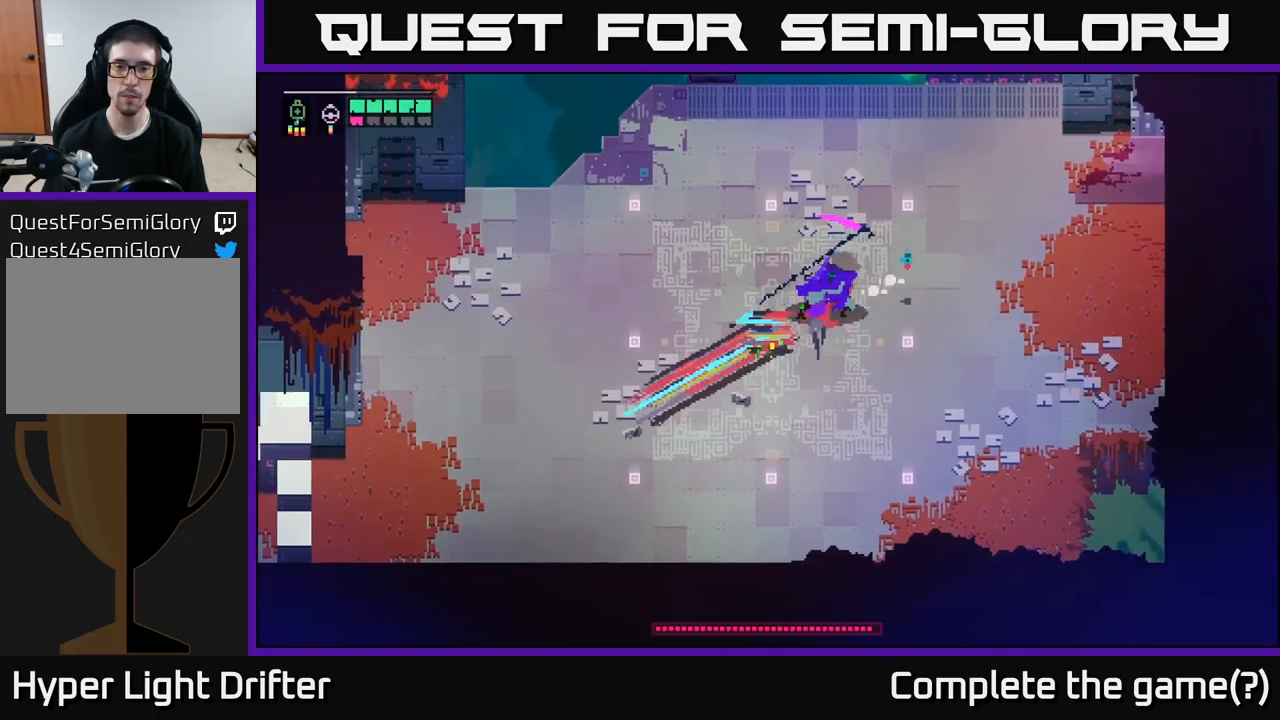
{"buttons": [], "left_stick": "down-left", "right_stick": "center", "events": [[50, "X", "up"], [83, "A", "up"]]}
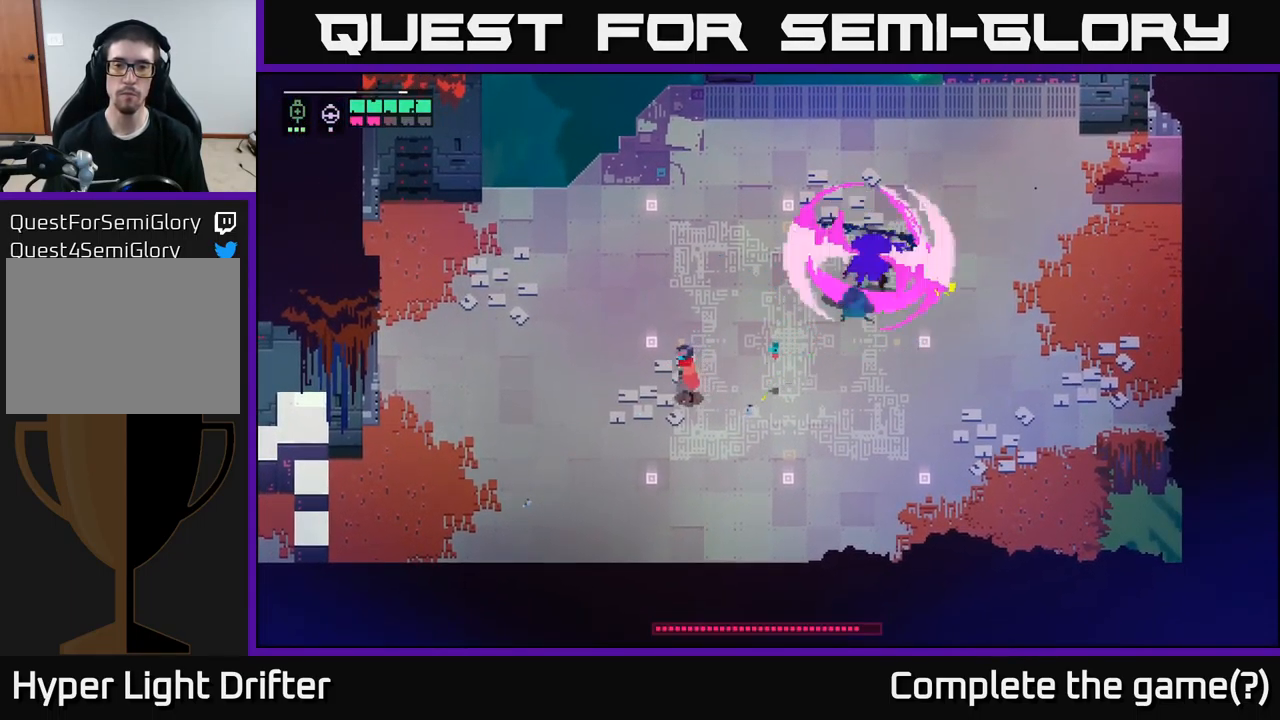
{"buttons": ["L2", "R2"], "left_stick": "up-right", "right_stick": "center", "events": [[117, "left_stick", "right"], [317, "left_stick", "up-right"], [417, "L2", "down"], [500, "R2", "down"]]}
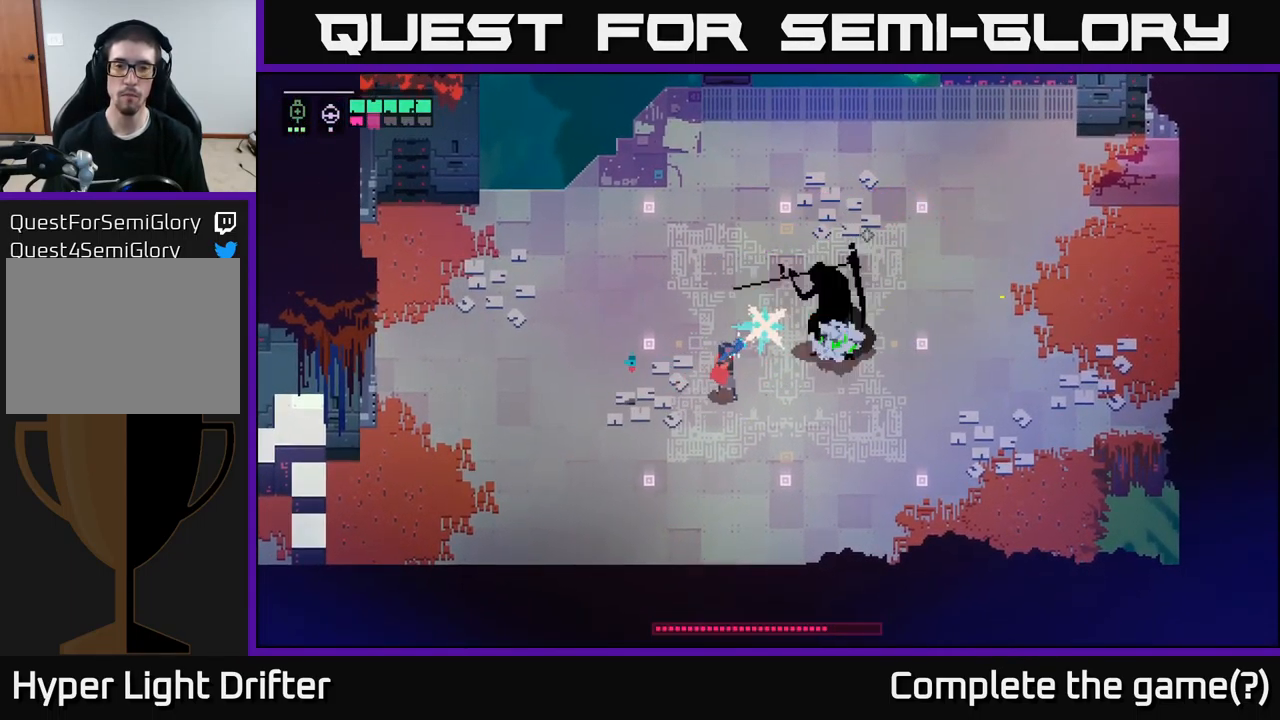
{"buttons": ["X"], "left_stick": "right", "right_stick": "center", "events": [[100, "R2", "up"], [233, "L2", "up"], [233, "left_stick", "right"], [450, "X", "down"]]}
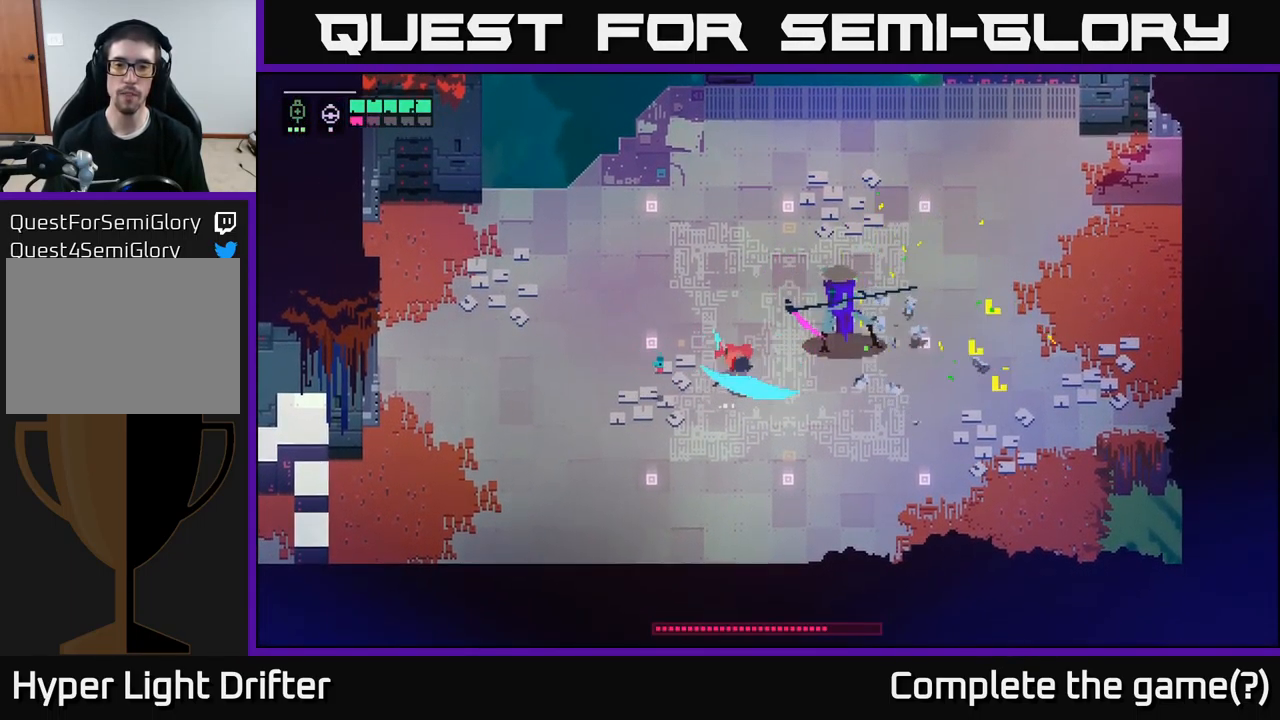
{"buttons": [], "left_stick": "down-right", "right_stick": "center", "events": [[83, "X", "up"], [317, "X", "down"], [433, "X", "up"], [499, "left_stick", "down-right"]]}
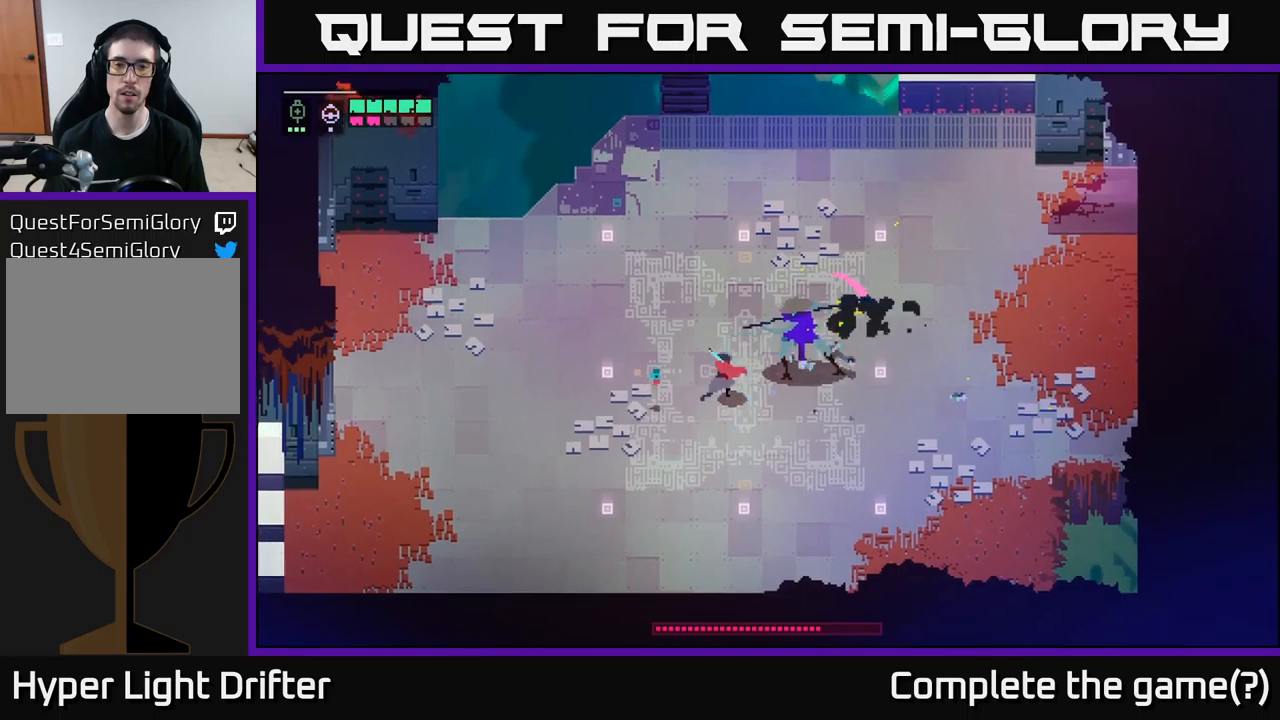
{"buttons": ["A"], "left_stick": "right", "right_stick": "center", "events": [[133, "A", "down"], [233, "A", "up"], [383, "left_stick", "right"], [433, "A", "down"]]}
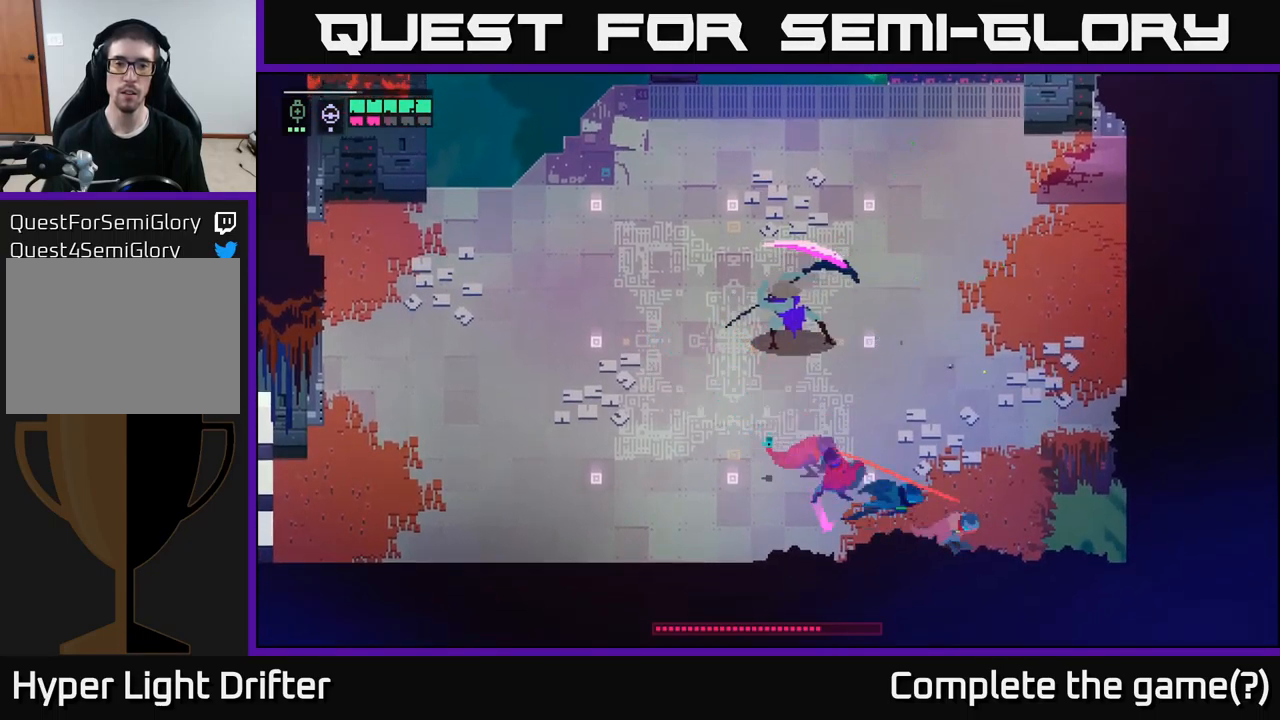
{"buttons": [], "left_stick": "up-right", "right_stick": "center", "events": [[67, "A", "up"], [433, "left_stick", "up-right"]]}
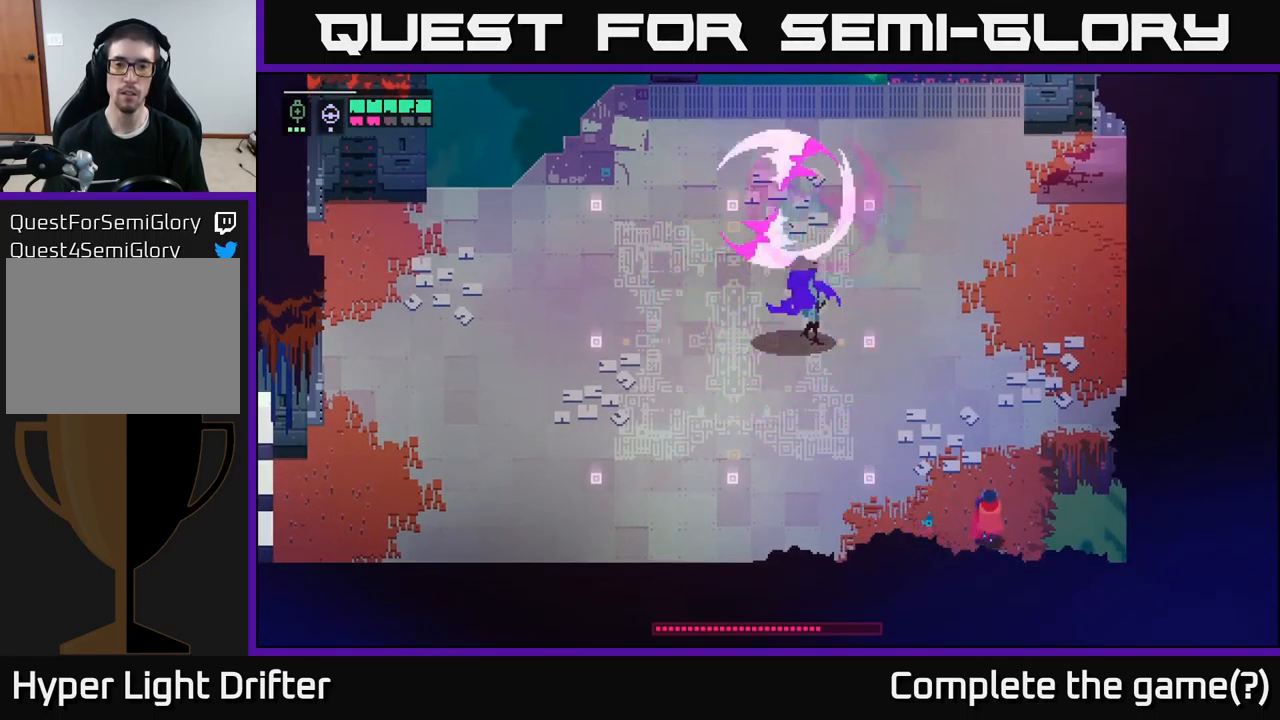
{"buttons": [], "left_stick": "up-left", "right_stick": "center", "events": [[300, "left_stick", "up"], [433, "left_stick", "up-left"]]}
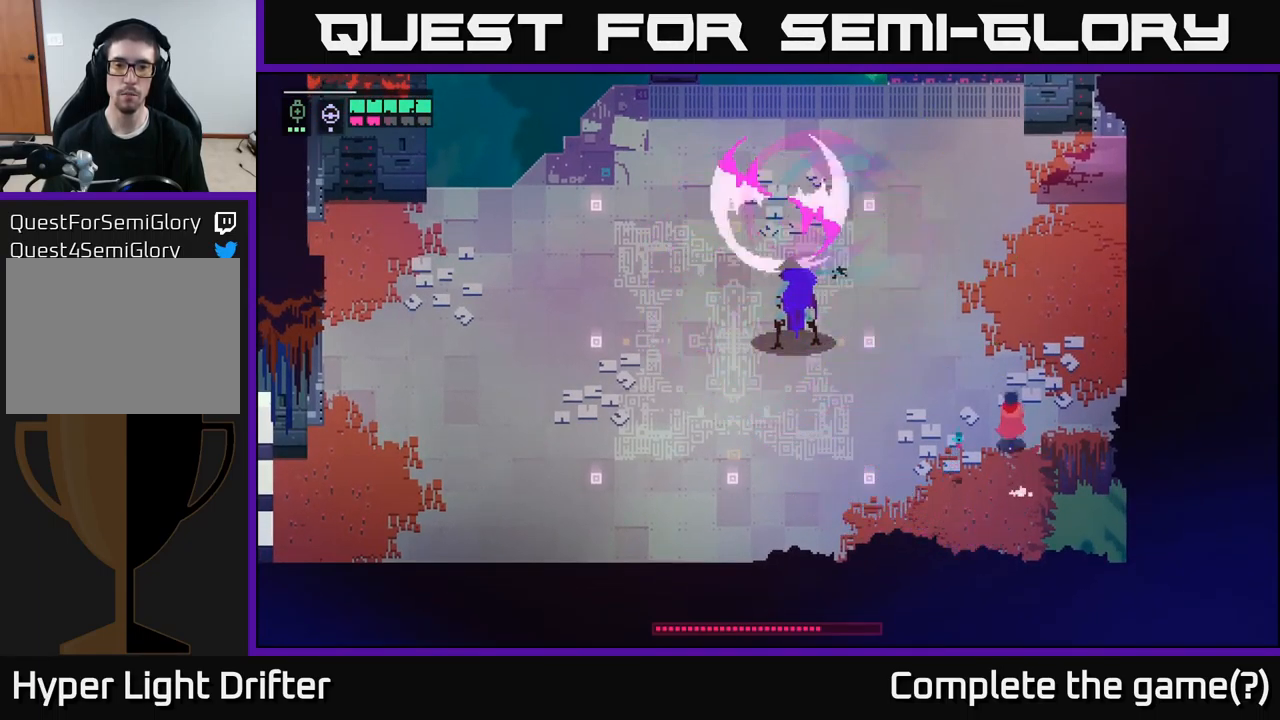
{"buttons": [], "left_stick": "center", "right_stick": "center", "events": [[400, "left_stick", "right"], [500, "left_stick", "center"]]}
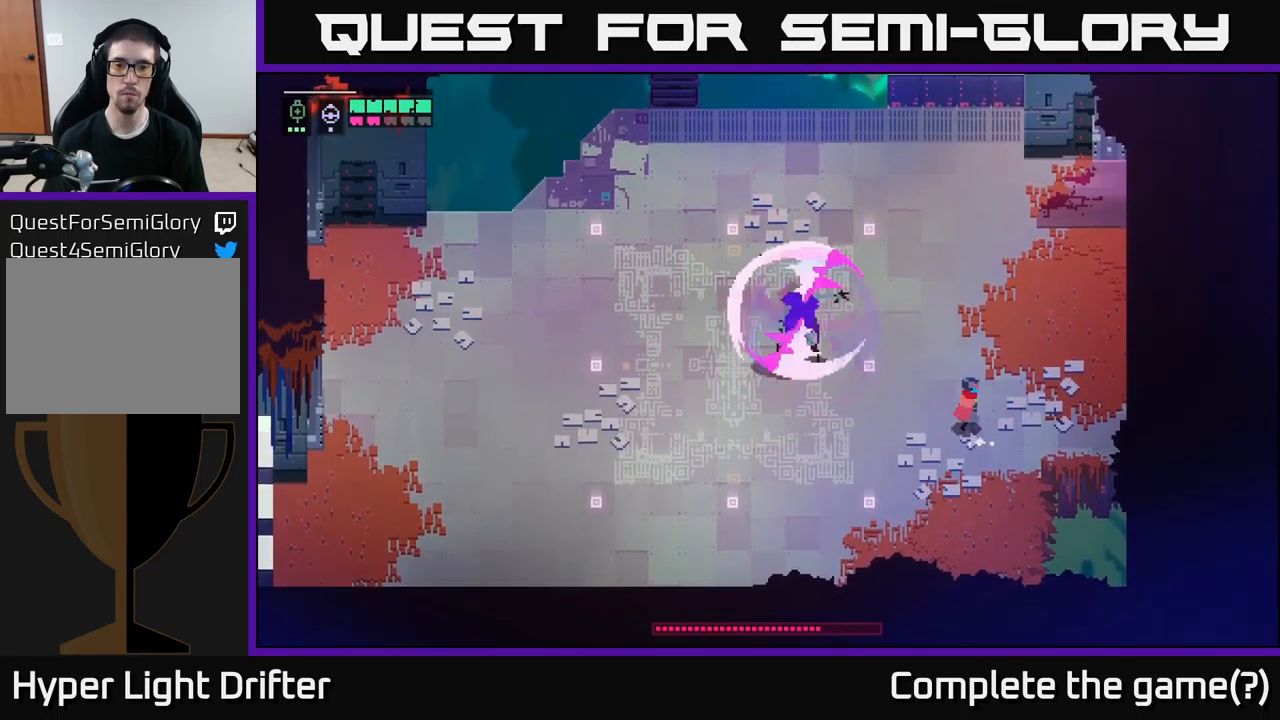
{"buttons": ["L2"], "left_stick": "down-left", "right_stick": "center", "events": [[67, "left_stick", "left"], [417, "L2", "down"], [450, "left_stick", "down-left"]]}
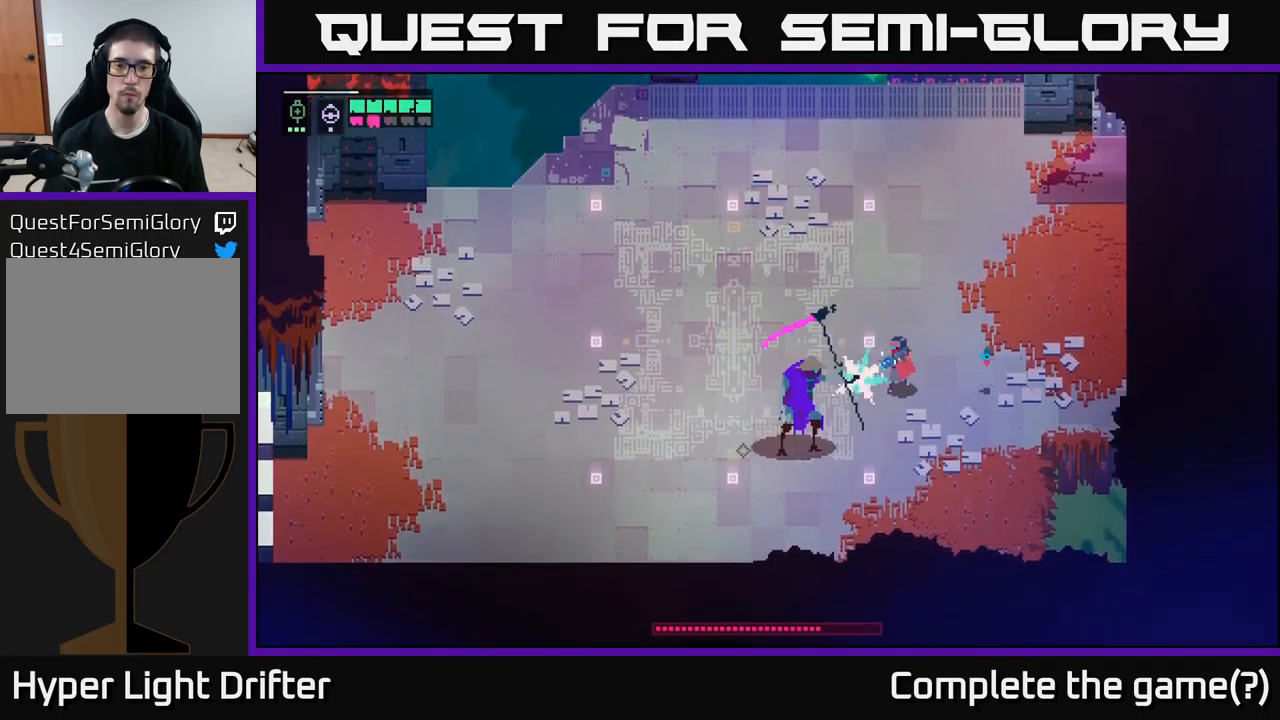
{"buttons": [], "left_stick": "down-left", "right_stick": "center", "events": [[17, "R2", "down"], [117, "R2", "up"], [283, "L2", "up"], [383, "X", "down"], [500, "X", "up"]]}
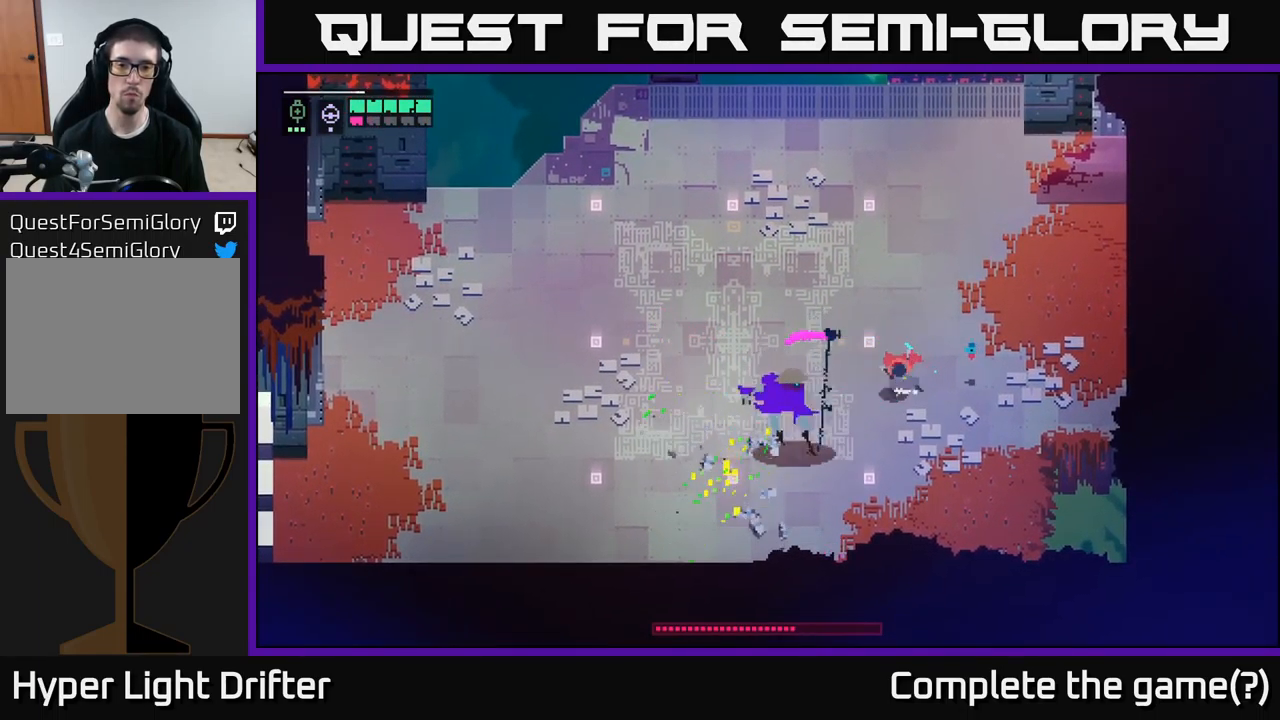
{"buttons": [], "left_stick": "down-left", "right_stick": "center", "events": [[217, "X", "down"], [333, "X", "up"]]}
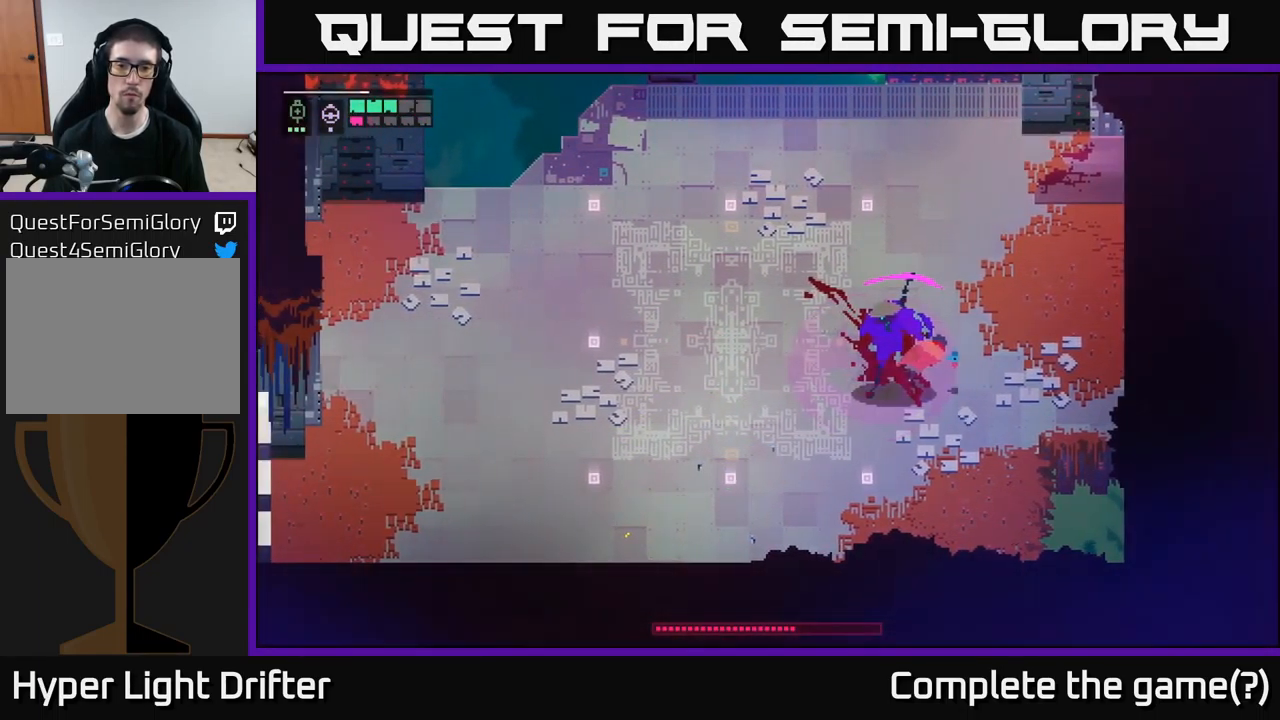
{"buttons": ["A", "X"], "left_stick": "up-right", "right_stick": "center", "events": [[33, "left_stick", "left"], [50, "A", "down"], [167, "A", "up"], [283, "A", "down"], [400, "A", "up"], [433, "left_stick", "up"], [467, "A", "down"], [483, "X", "down"], [483, "left_stick", "up-right"]]}
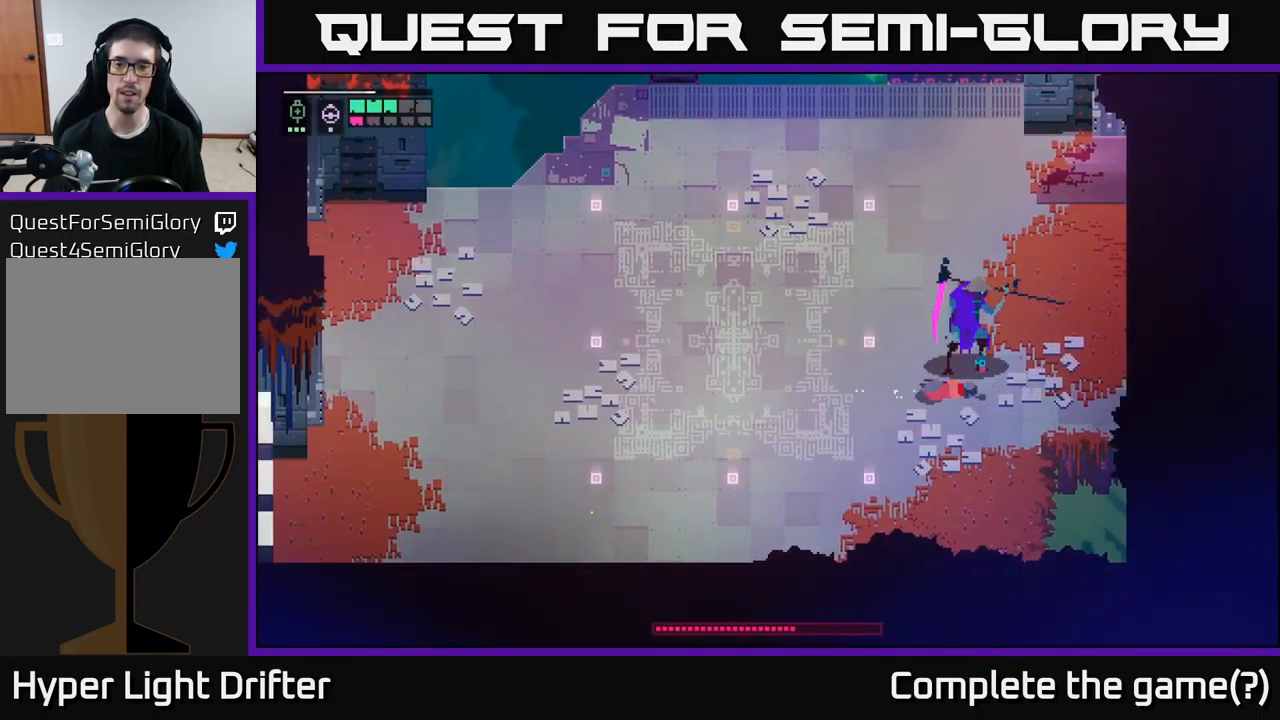
{"buttons": ["X"], "left_stick": "up", "right_stick": "center", "events": [[83, "A", "up"], [83, "X", "up"], [133, "left_stick", "up"], [250, "left_stick", "up-right"], [350, "left_stick", "up"], [483, "X", "down"]]}
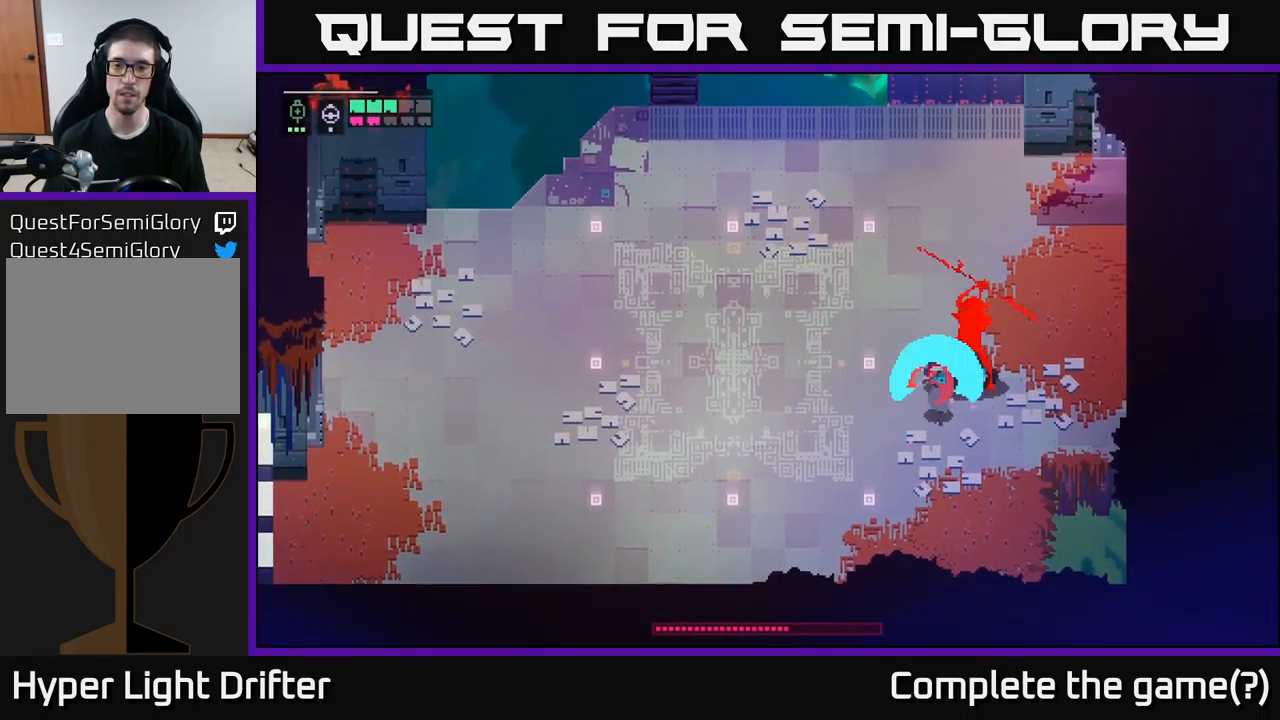
{"buttons": ["A"], "left_stick": "left", "right_stick": "center", "events": [[67, "left_stick", "up-right"], [117, "X", "up"], [317, "left_stick", "up-left"], [367, "left_stick", "left"], [383, "A", "down"]]}
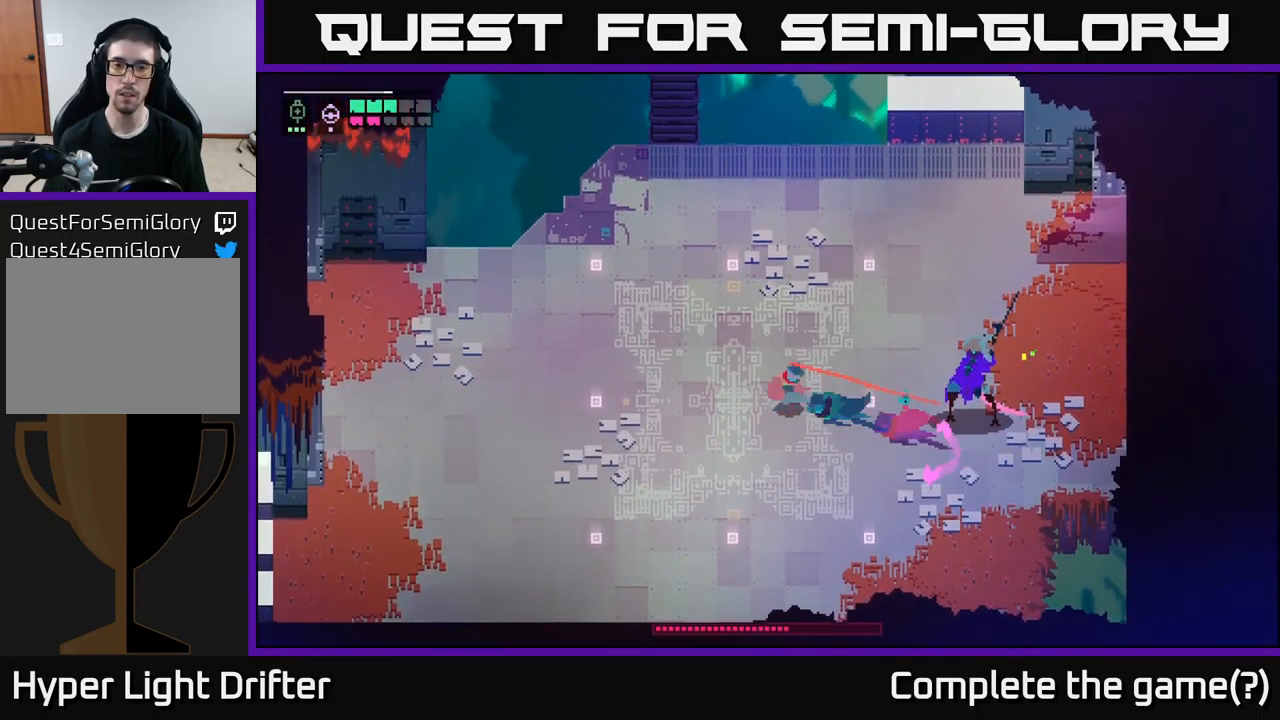
{"buttons": [], "left_stick": "left", "right_stick": "center", "events": [[34, "A", "up"], [150, "A", "down"], [267, "A", "up"]]}
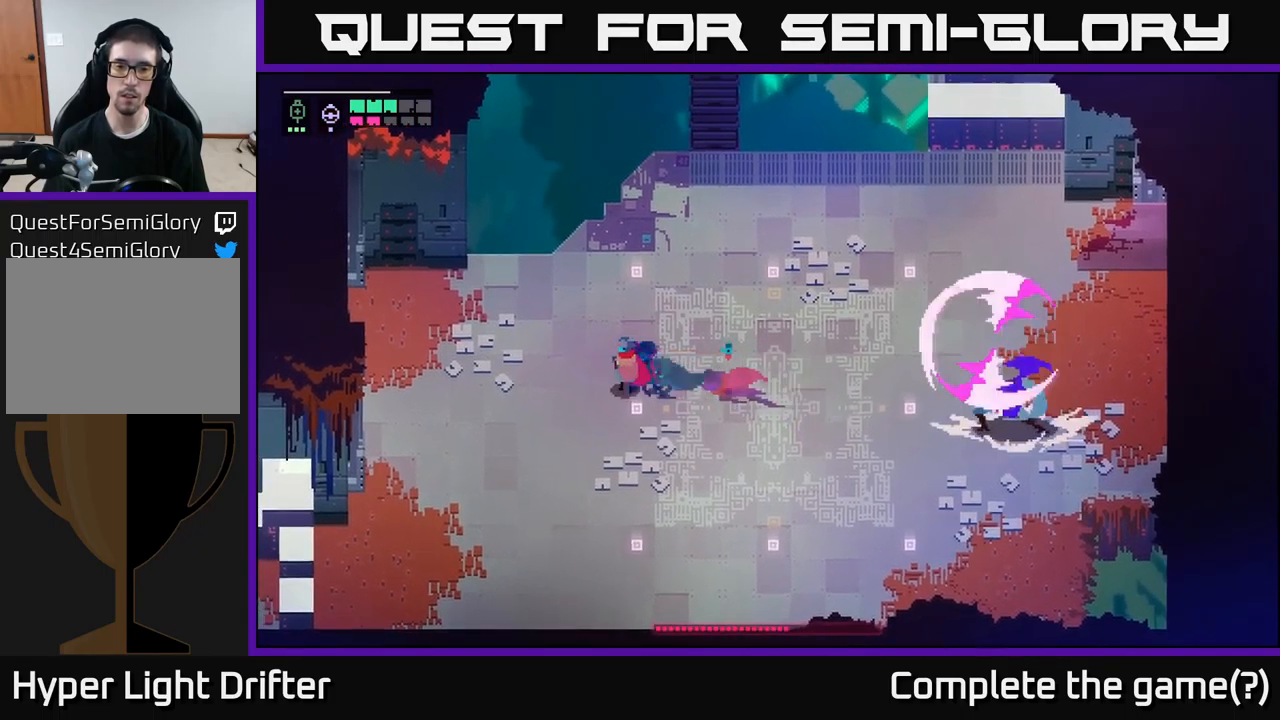
{"buttons": ["A"], "left_stick": "down-left", "right_stick": "center", "events": [[234, "left_stick", "down-left"], [484, "A", "down"]]}
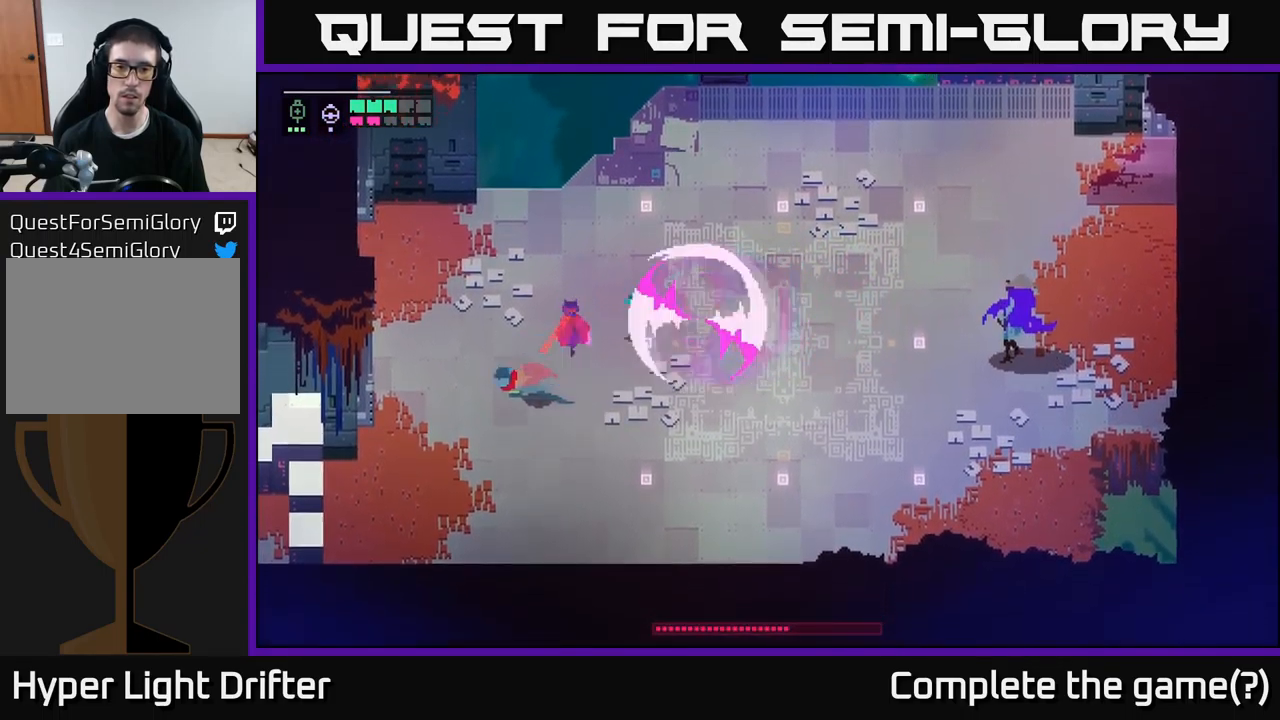
{"buttons": [], "left_stick": "right", "right_stick": "center", "events": [[50, "left_stick", "down"], [117, "A", "up"], [350, "left_stick", "right"]]}
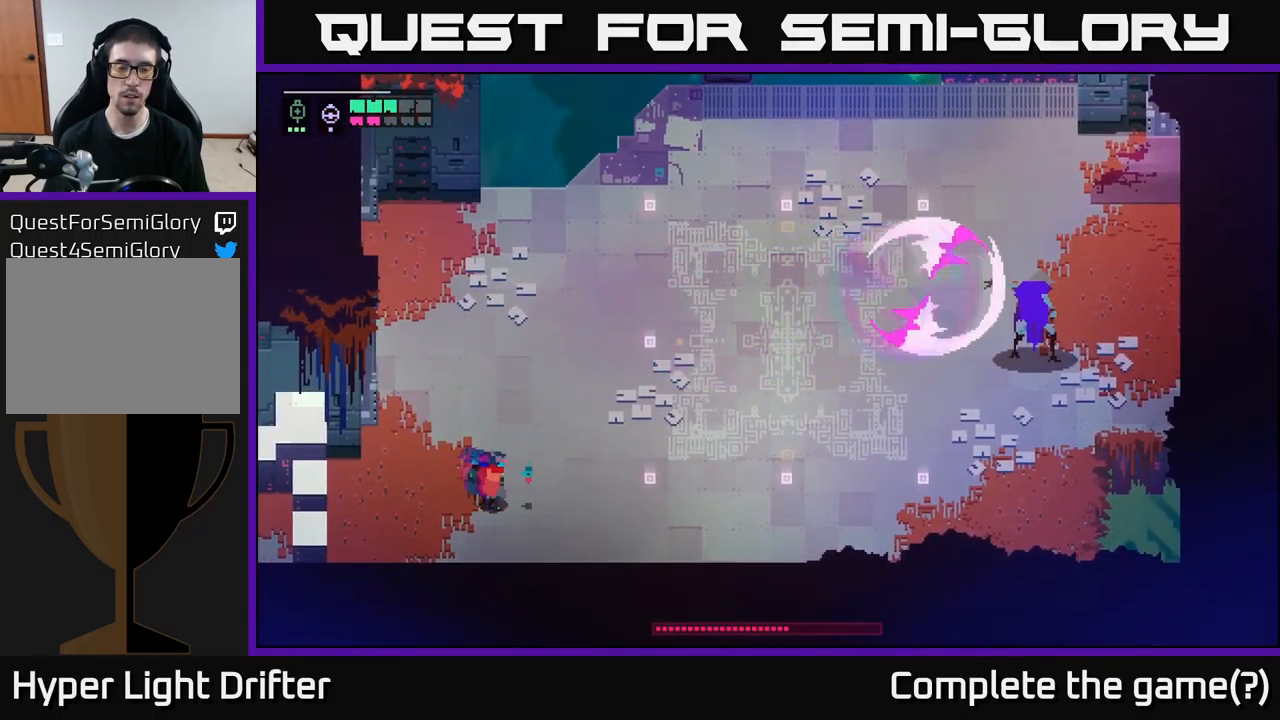
{"buttons": [], "left_stick": "up-right", "right_stick": "center", "events": [[67, "A", "down"], [217, "A", "up"], [334, "A", "down"], [417, "left_stick", "up-right"], [484, "A", "up"]]}
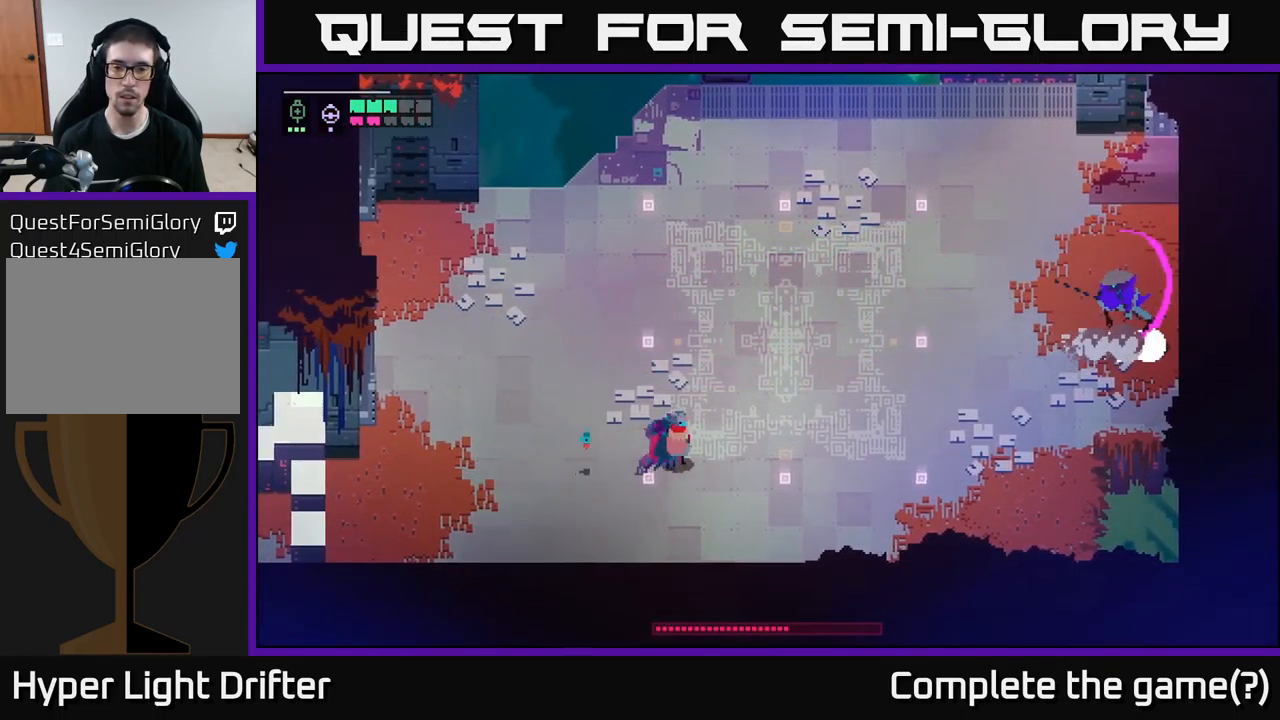
{"buttons": [], "left_stick": "up-right", "right_stick": "center", "events": []}
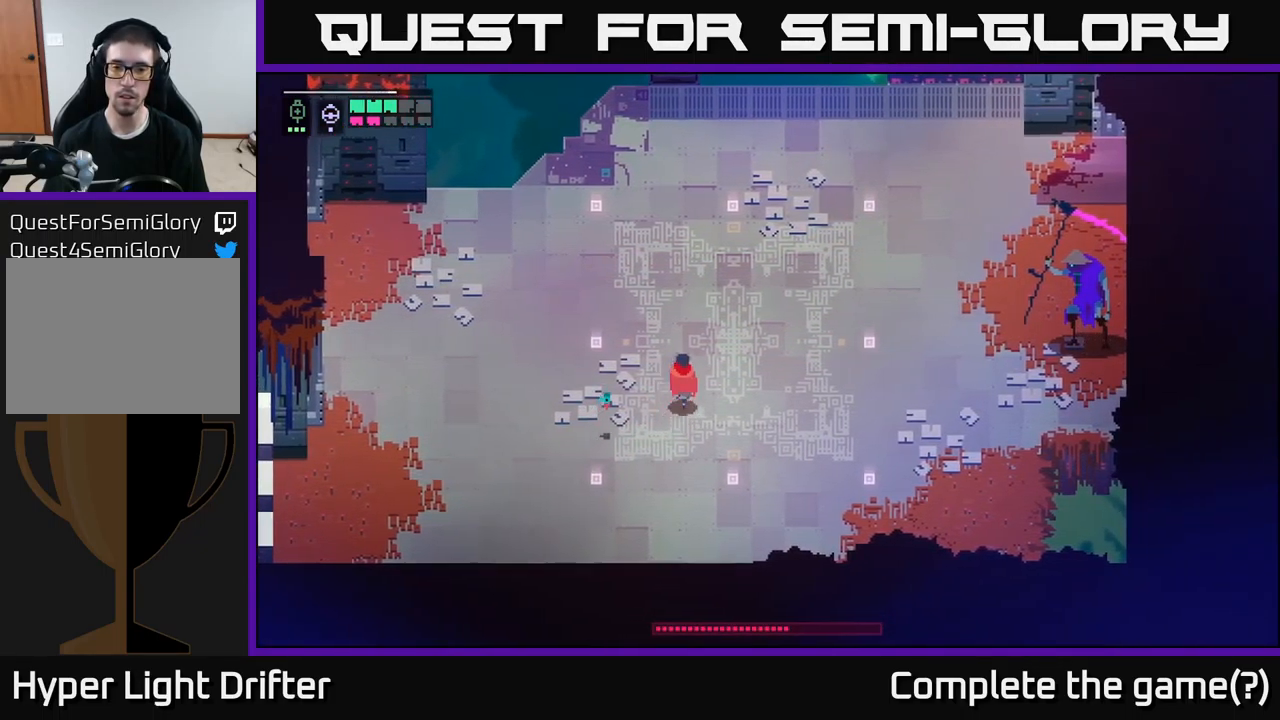
{"buttons": [], "left_stick": "up-right", "right_stick": "center", "events": []}
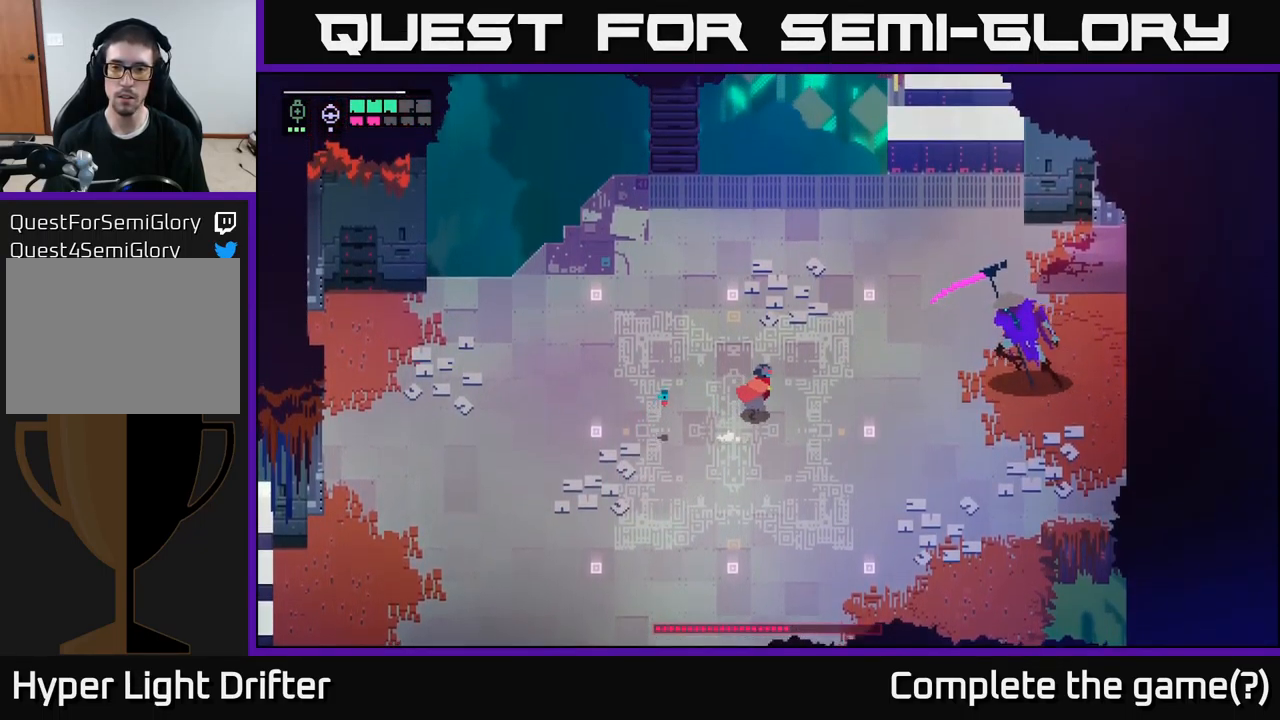
{"buttons": ["L2"], "left_stick": "right", "right_stick": "center", "events": [[267, "L2", "down"], [300, "A", "down"], [400, "A", "up"], [467, "left_stick", "right"]]}
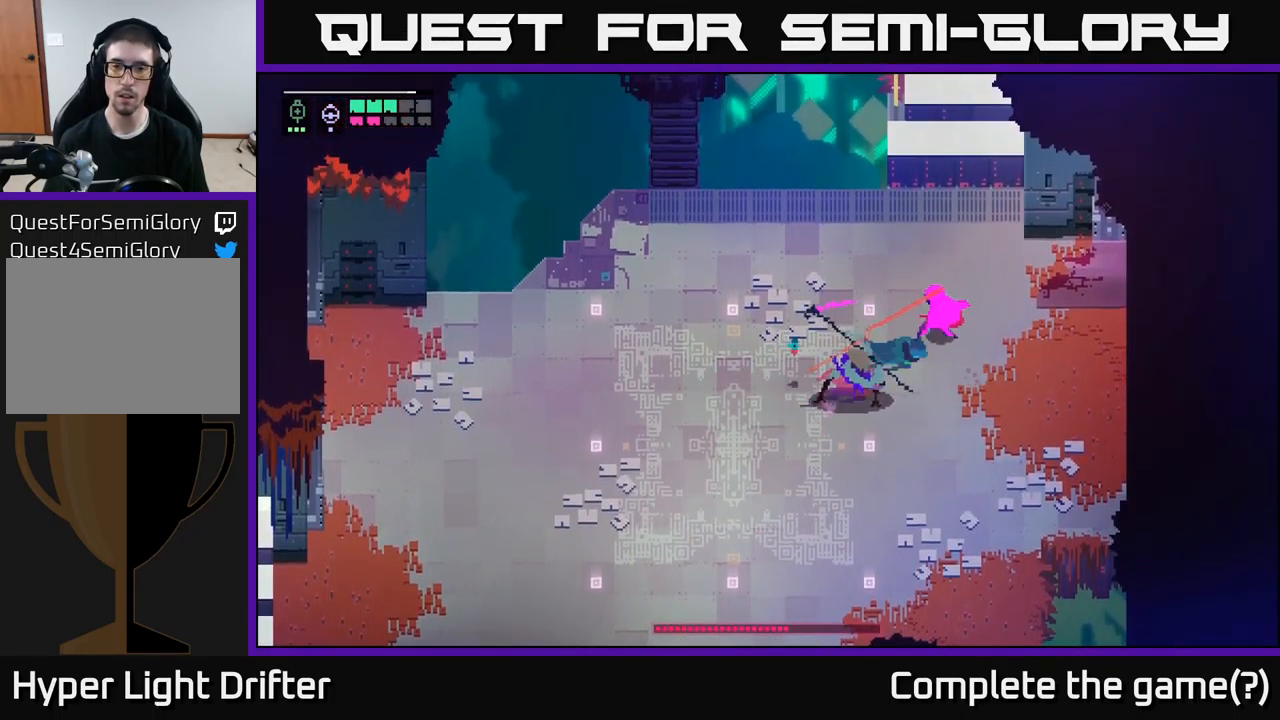
{"buttons": ["A"], "left_stick": "down-right", "right_stick": "center", "events": [[100, "L2", "up"], [200, "left_stick", "down-right"], [434, "A", "down"]]}
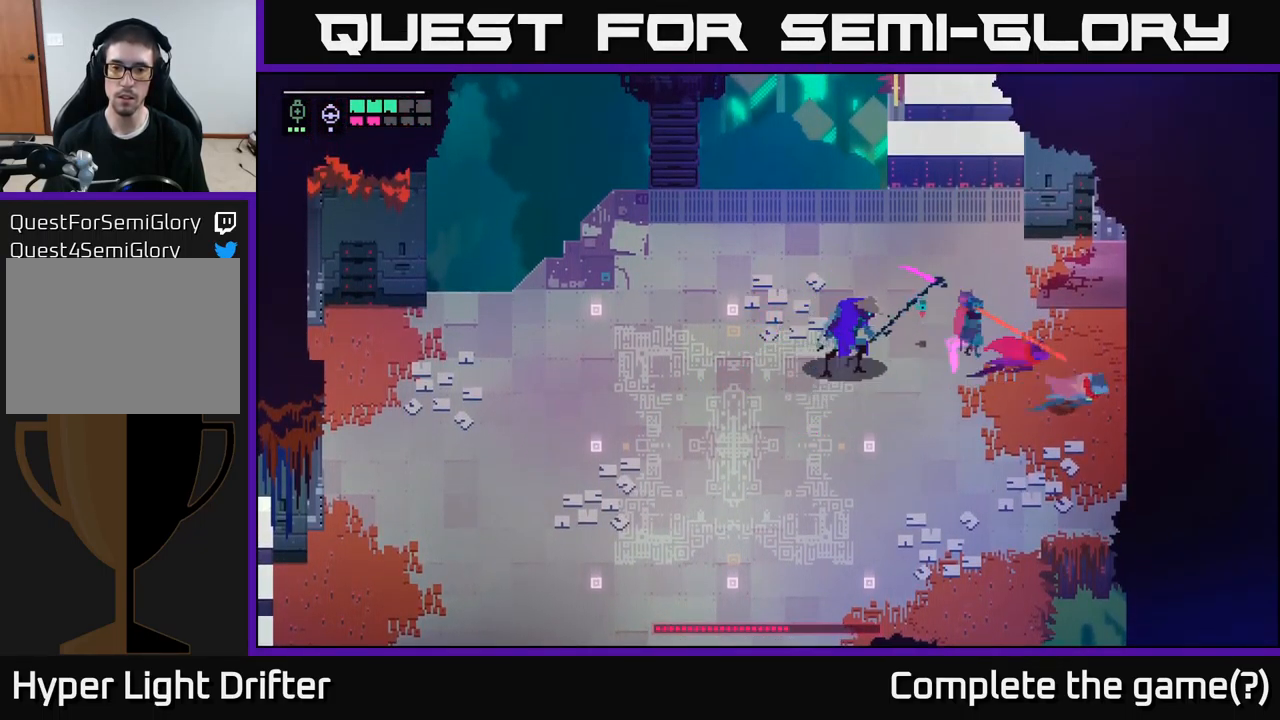
{"buttons": [], "left_stick": "down", "right_stick": "center", "events": [[34, "A", "up"], [350, "left_stick", "down"]]}